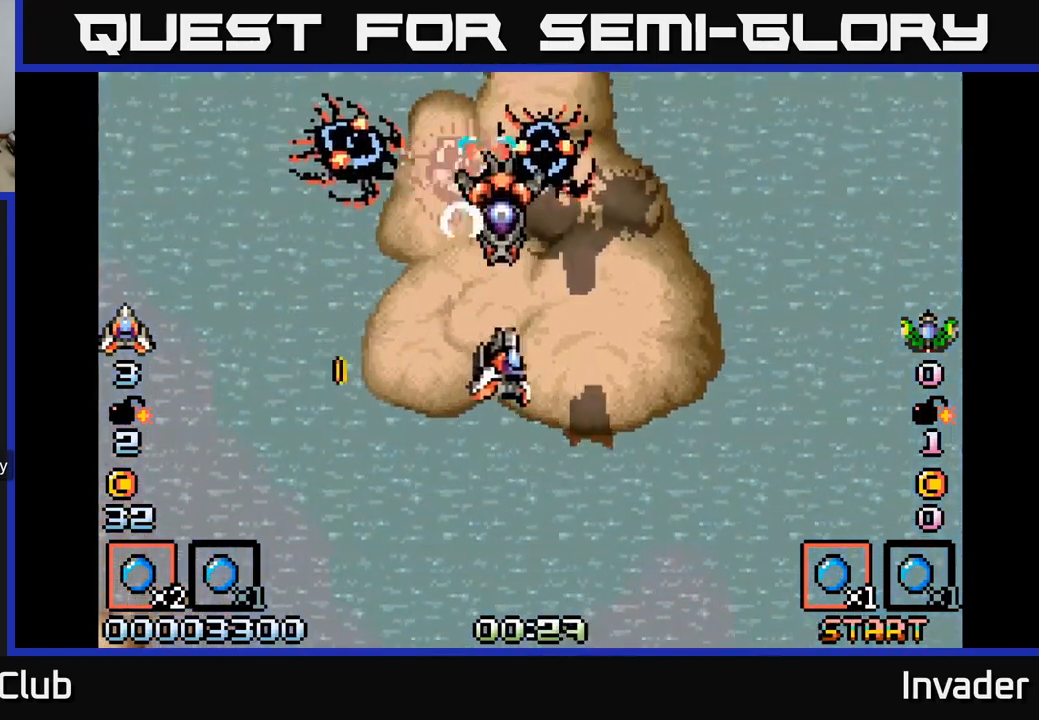
Gameplay with a controller (Xbox layout); each line is a JSON object with the inputs held at the frame after it. "events" lists button and stick changes between this image and that frame as [ms after this image, input, new state], when the widget could be followed in between. Not read: left_stick.
{"buttons": ["B"], "right_stick": "center", "events": [[67, "B", "up"], [67, "DPAD_RIGHT", "up"], [117, "B", "down"], [183, "B", "up"], [217, "DPAD_DOWN", "down"], [233, "B", "down"], [317, "B", "up"], [367, "B", "down"], [433, "B", "up"], [433, "DPAD_DOWN", "up"], [483, "B", "down"]]}
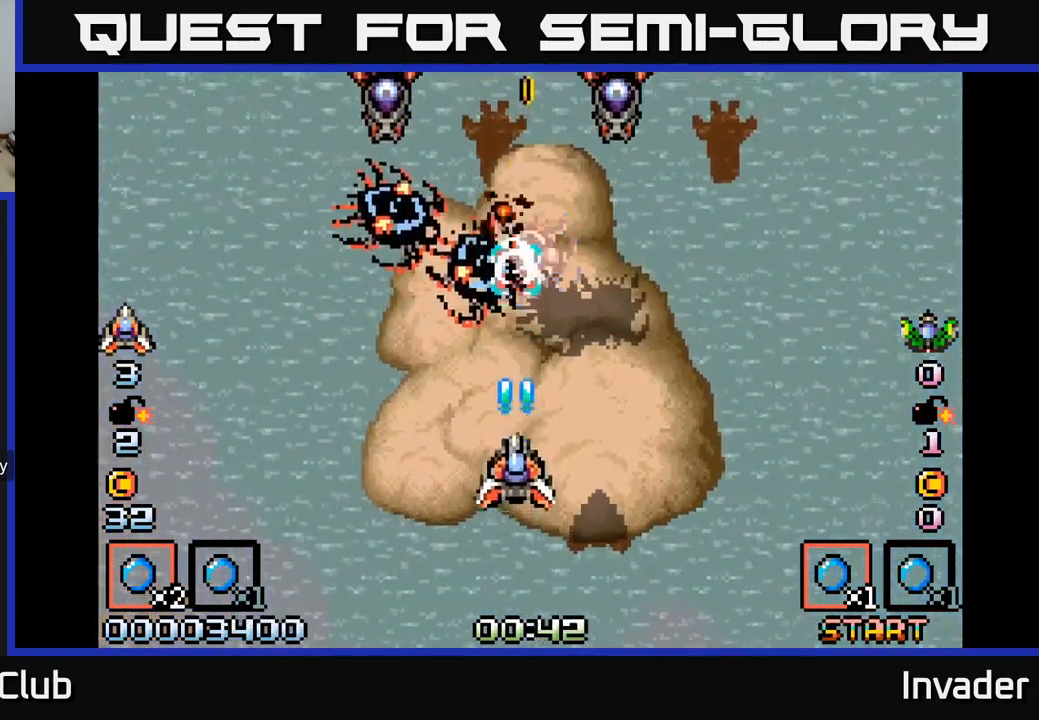
{"buttons": ["B", "L2", "DPAD_DOWN", "DPAD_RIGHT"], "right_stick": "center", "events": [[67, "B", "up"], [133, "B", "down"], [217, "B", "up"], [267, "DPAD_DOWN", "down"], [283, "DPAD_DOWN", "up"], [300, "B", "down"], [367, "B", "up"], [433, "B", "down"], [467, "L2", "down"], [483, "DPAD_DOWN", "down"], [500, "DPAD_RIGHT", "down"]]}
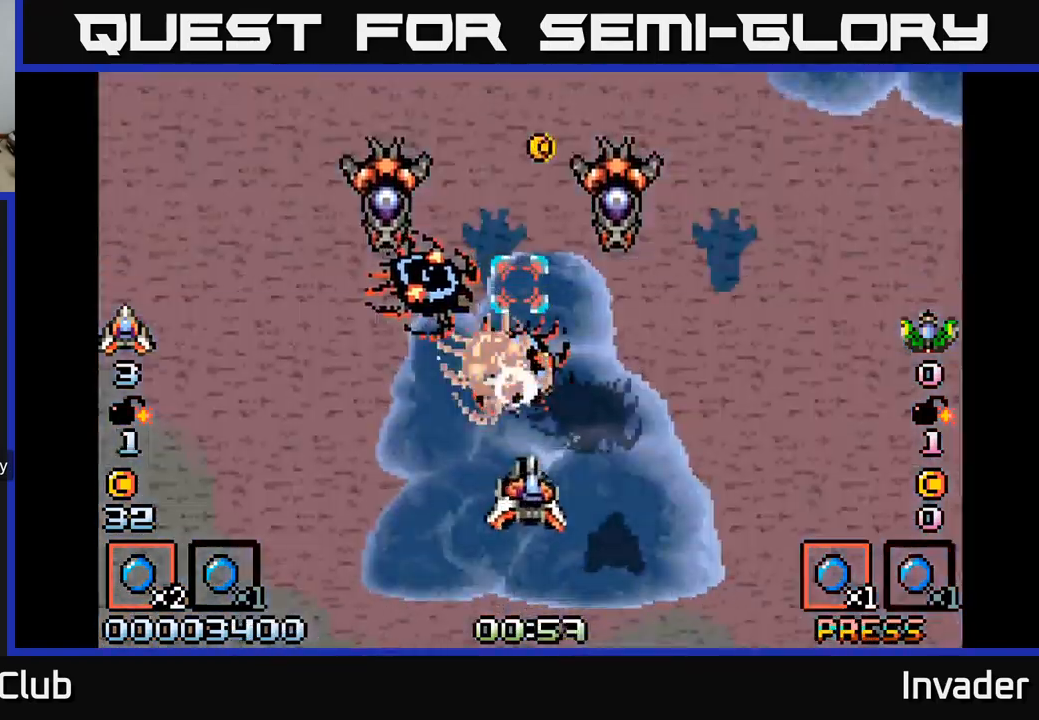
{"buttons": ["DPAD_UP"], "right_stick": "center", "events": [[17, "B", "up"], [83, "B", "down"], [83, "L2", "up"], [150, "B", "up"], [217, "B", "down"], [233, "DPAD_DOWN", "up"], [300, "B", "up"], [383, "B", "down"], [417, "DPAD_RIGHT", "up"], [417, "DPAD_UP", "down"], [450, "B", "up"]]}
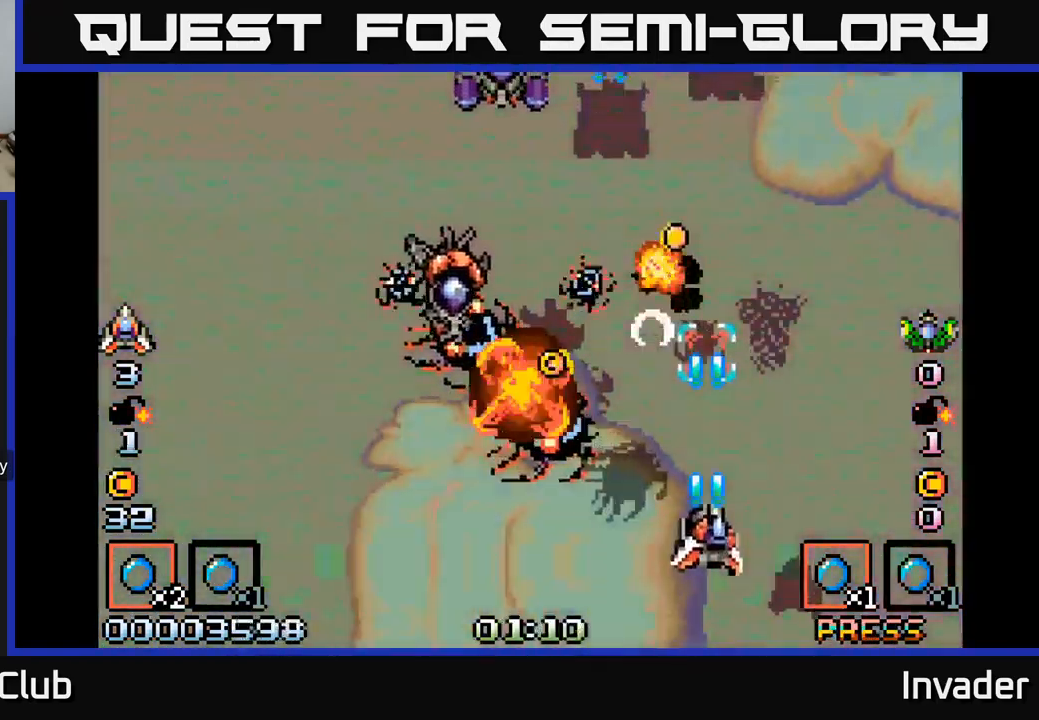
{"buttons": [], "right_stick": "center", "events": [[17, "B", "down"], [33, "DPAD_UP", "up"], [50, "DPAD_RIGHT", "down"], [117, "B", "up"], [150, "DPAD_DOWN", "down"], [167, "DPAD_DOWN", "up"], [183, "B", "down"], [283, "DPAD_RIGHT", "up"], [300, "B", "up"], [367, "B", "down"], [467, "B", "up"]]}
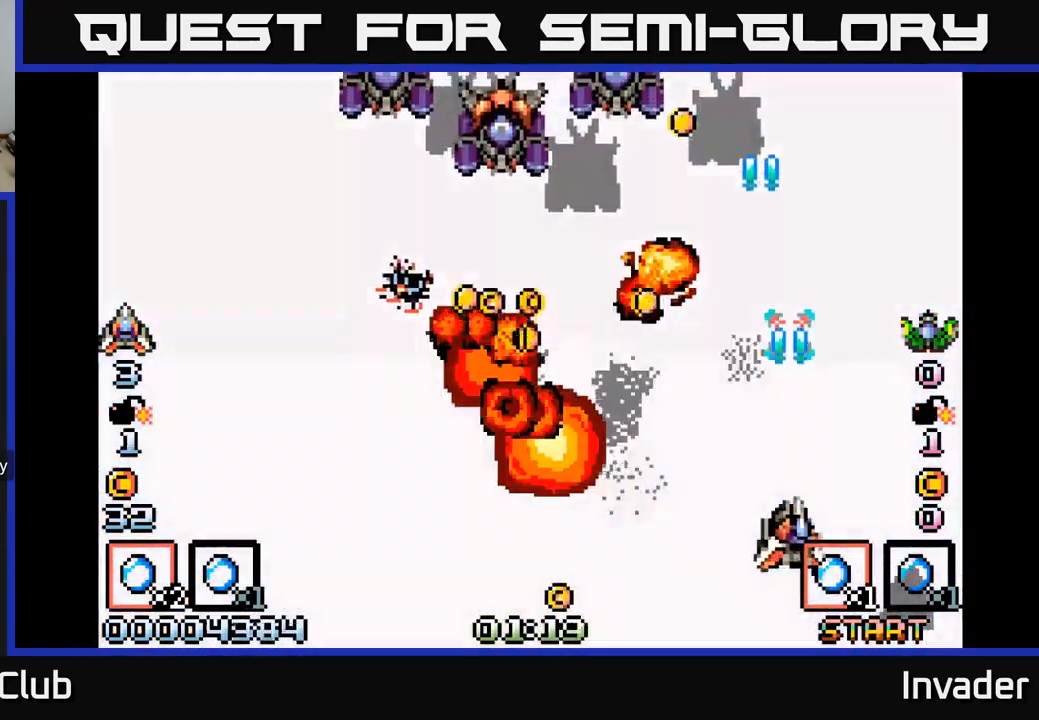
{"buttons": ["DPAD_LEFT"], "right_stick": "center", "events": [[50, "B", "down"], [150, "B", "up"], [217, "B", "down"], [267, "DPAD_LEFT", "down"], [317, "B", "up"], [383, "B", "down"], [483, "B", "up"]]}
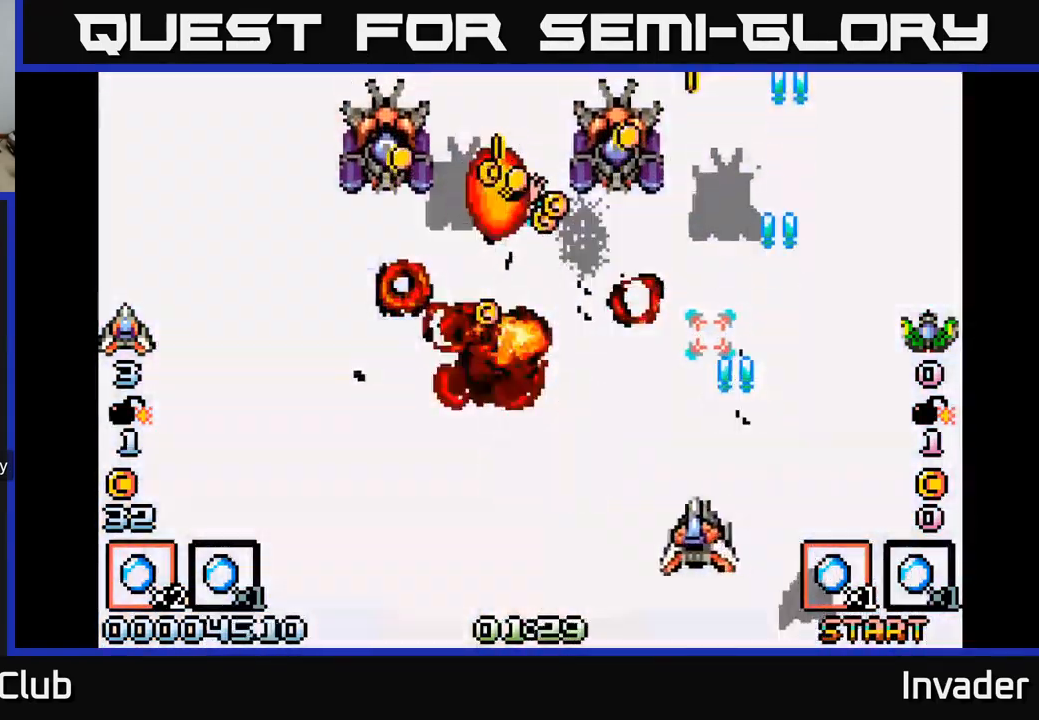
{"buttons": ["DPAD_LEFT"], "right_stick": "center", "events": [[50, "B", "down"], [150, "B", "up"], [217, "B", "down"], [233, "DPAD_UP", "down"], [300, "B", "up"], [383, "B", "down"], [433, "DPAD_UP", "up"], [467, "B", "up"]]}
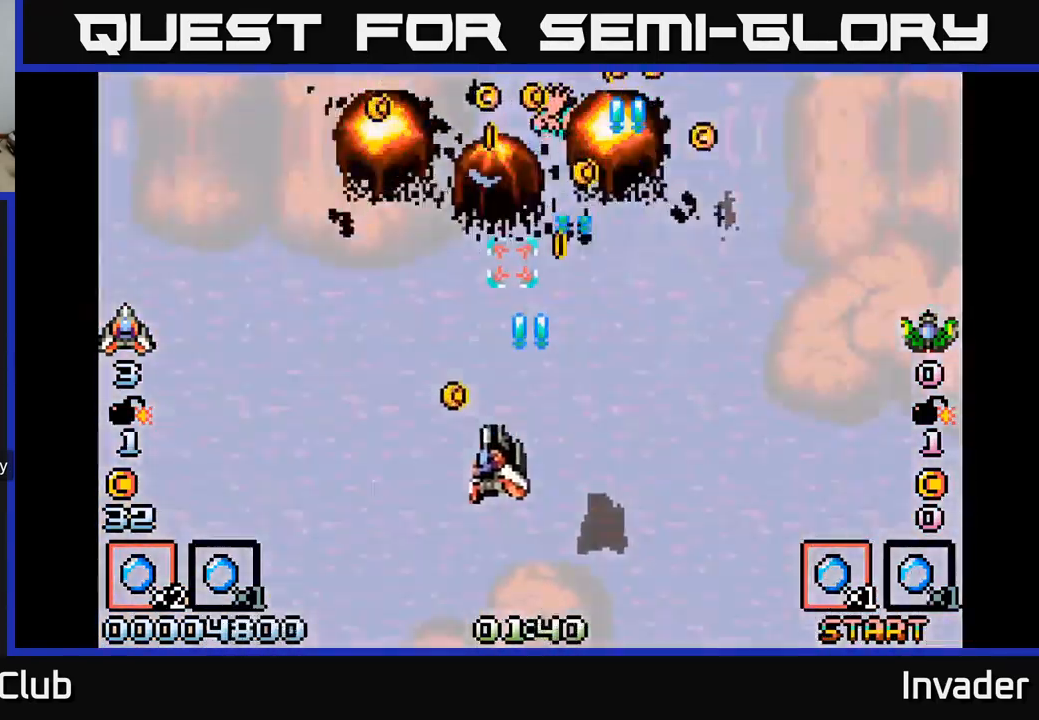
{"buttons": ["DPAD_UP", "DPAD_RIGHT"], "right_stick": "center", "events": [[33, "B", "down"], [67, "DPAD_UP", "down"], [133, "B", "up"], [167, "DPAD_LEFT", "up"], [200, "B", "down"], [233, "DPAD_RIGHT", "down"], [283, "DPAD_UP", "up"], [300, "B", "up"], [367, "B", "down"], [467, "B", "up"], [467, "DPAD_UP", "down"]]}
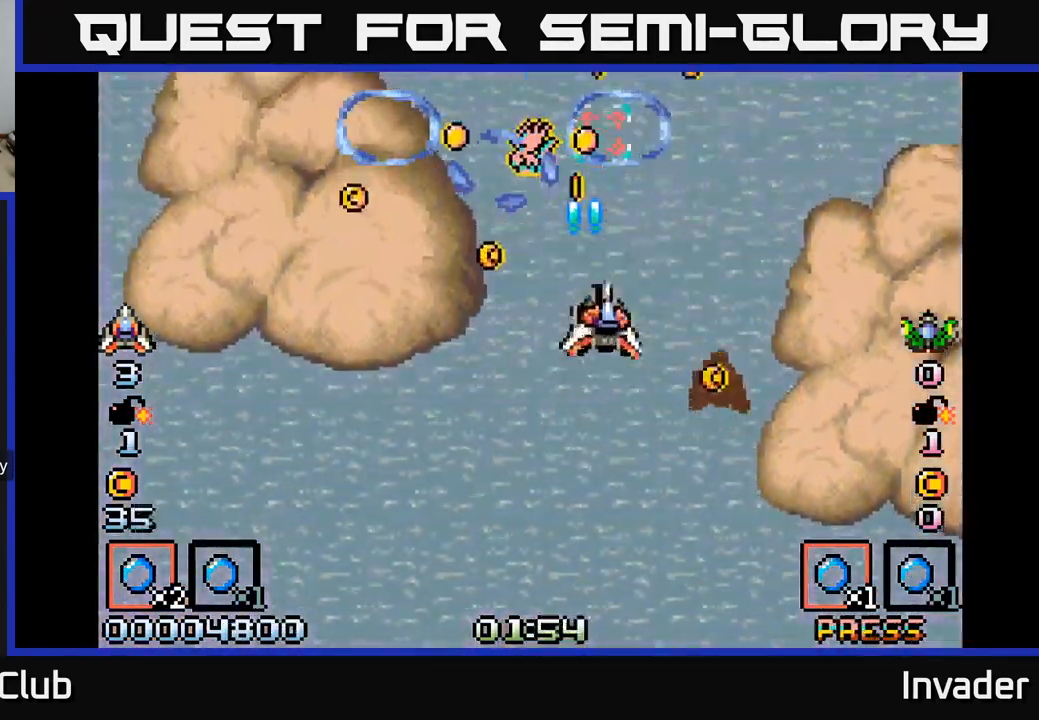
{"buttons": ["DPAD_RIGHT"], "right_stick": "center"}
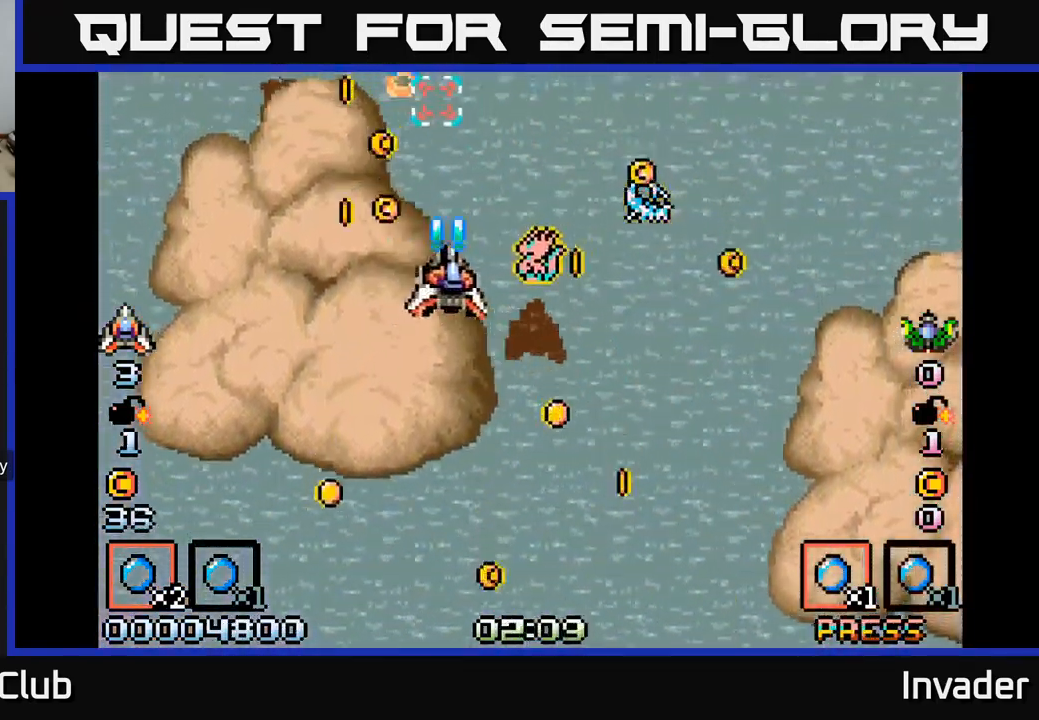
{"buttons": ["DPAD_LEFT"], "right_stick": "center", "events": [[50, "B", "down"], [117, "B", "up"], [184, "B", "down"], [267, "DPAD_DOWN", "down"], [300, "B", "up"], [367, "B", "down"], [450, "DPAD_DOWN", "up"], [467, "B", "up"], [467, "DPAD_RIGHT", "up"], [500, "DPAD_LEFT", "down"]]}
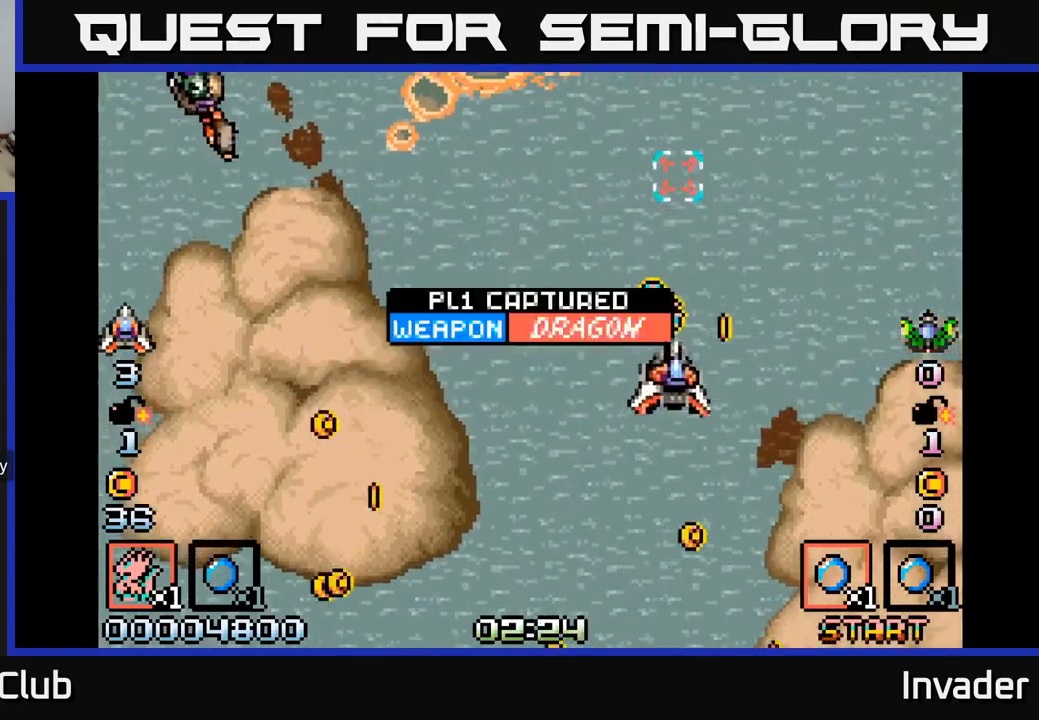
{"buttons": ["DPAD_UP", "DPAD_RIGHT"], "right_stick": "center"}
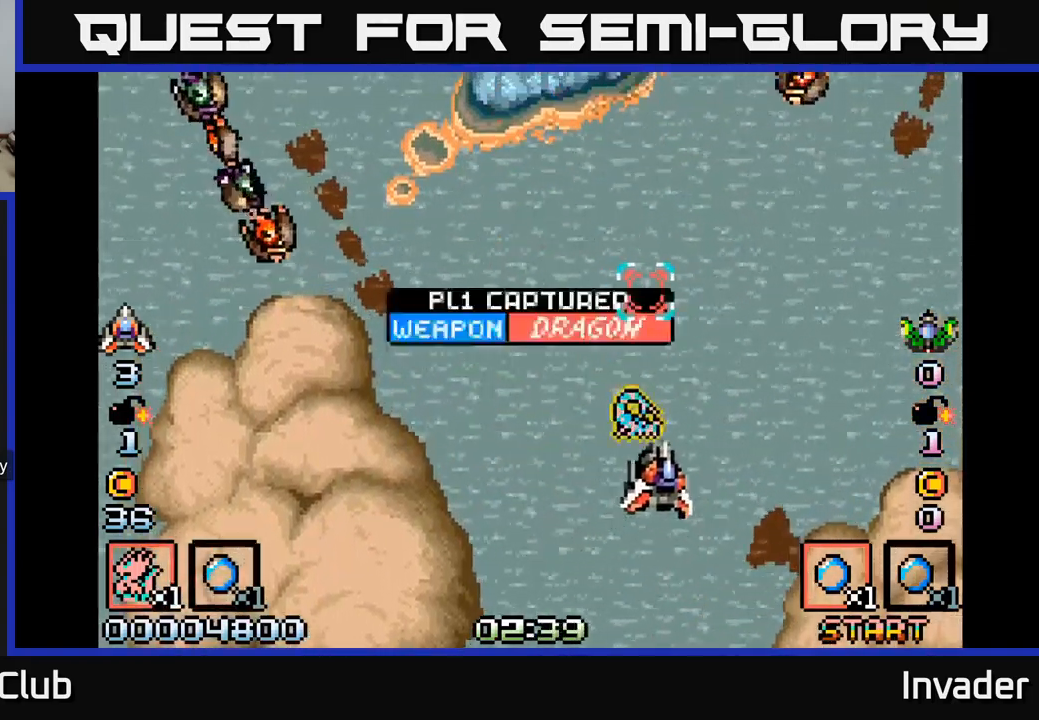
{"buttons": ["DPAD_LEFT"], "right_stick": "center", "events": [[84, "DPAD_UP", "up"], [134, "DPAD_DOWN", "down"], [134, "DPAD_RIGHT", "up"], [350, "DPAD_DOWN", "up"], [367, "B", "down"], [367, "DPAD_LEFT", "down"], [384, "DPAD_UP", "down"], [417, "DPAD_UP", "up"], [450, "B", "up"]]}
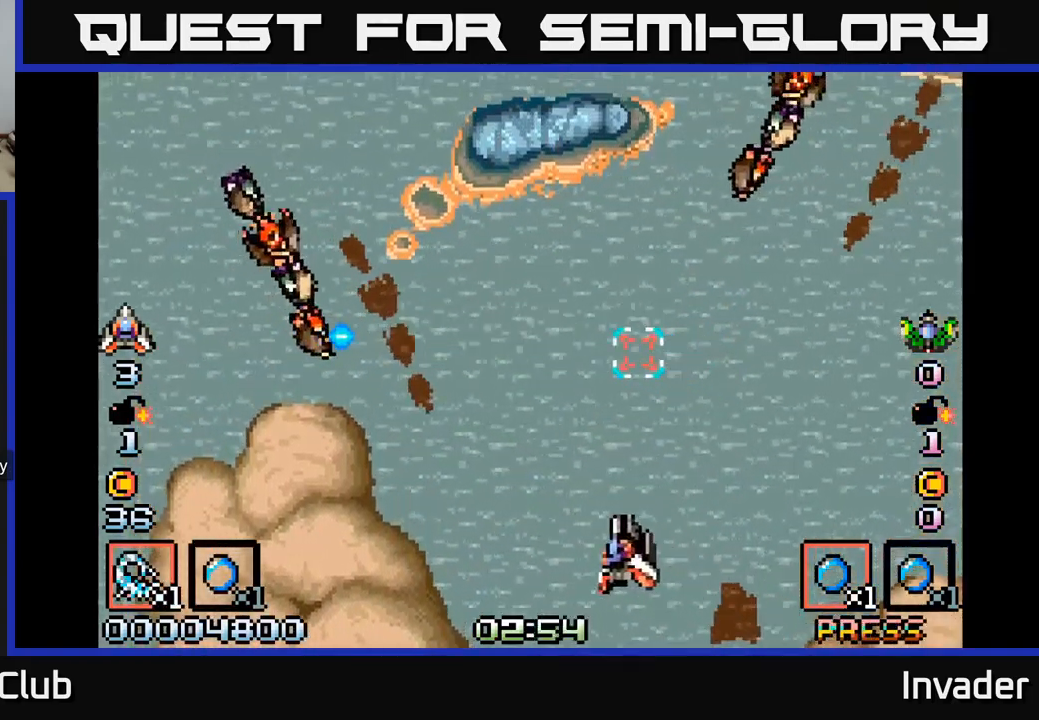
{"buttons": ["B", "DPAD_LEFT"], "right_stick": "center", "events": [[17, "B", "down"], [100, "B", "up"], [167, "B", "down"], [267, "B", "up"], [334, "B", "down"], [434, "B", "up"], [500, "B", "down"]]}
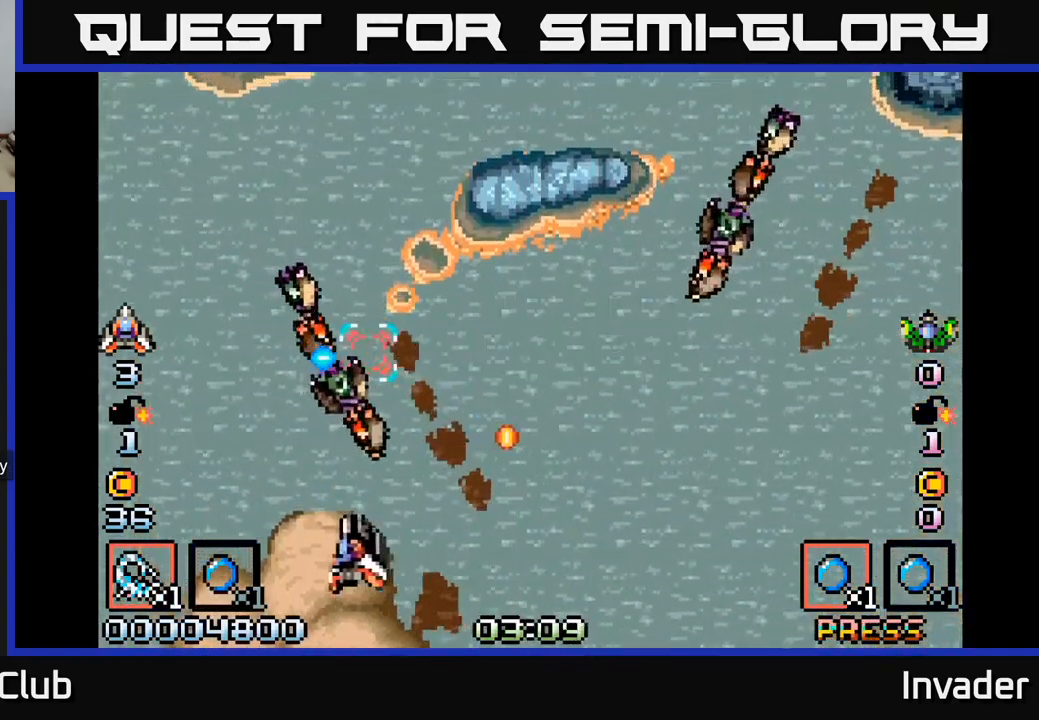
{"buttons": ["B"], "right_stick": "center", "events": [[34, "DPAD_LEFT", "up"], [217, "DPAD_DOWN", "down"], [250, "DPAD_LEFT", "down"], [317, "B", "up"], [367, "DPAD_DOWN", "up"], [400, "B", "down"], [400, "DPAD_LEFT", "up"]]}
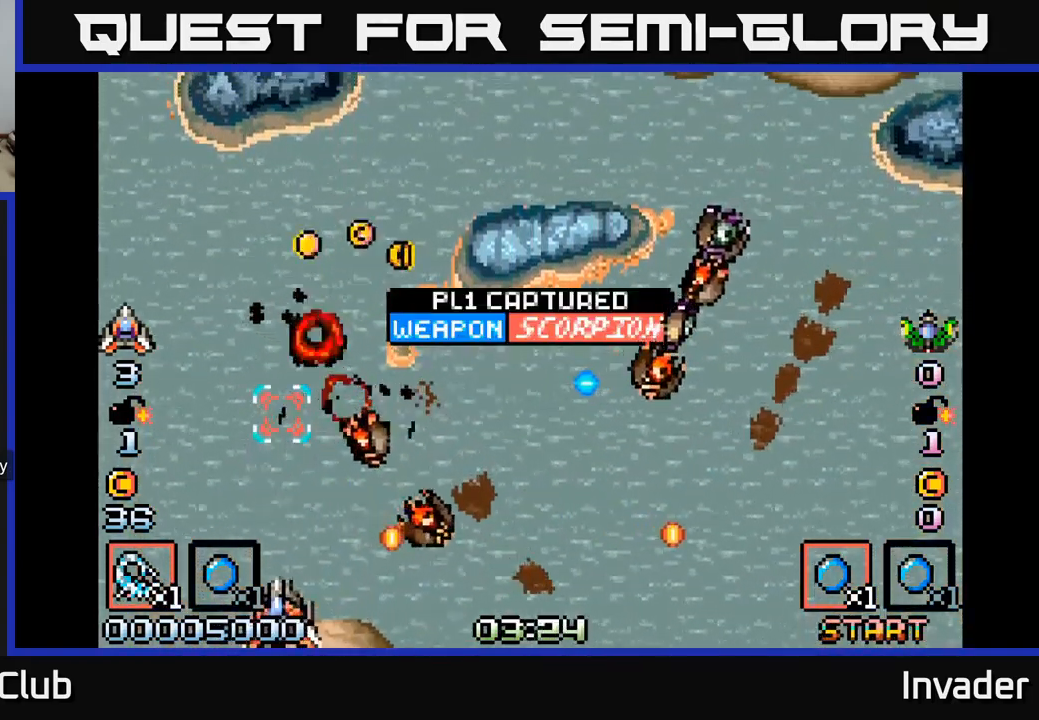
{"buttons": ["DPAD_RIGHT"], "right_stick": "center", "events": [[50, "B", "up"], [134, "DPAD_RIGHT", "down"], [250, "B", "down"], [317, "DPAD_RIGHT", "up"], [484, "B", "up"], [500, "DPAD_RIGHT", "down"]]}
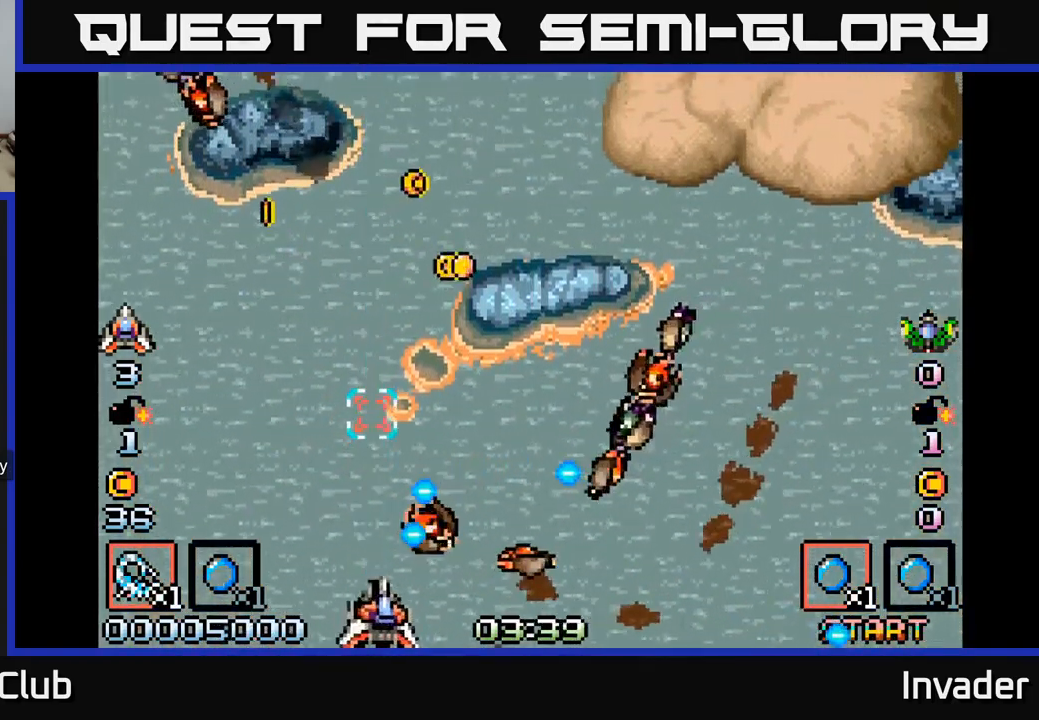
{"buttons": ["B", "DPAD_DOWN", "DPAD_RIGHT"], "right_stick": "center", "events": [[117, "DPAD_DOWN", "down"], [217, "DPAD_DOWN", "up"], [267, "B", "down"], [500, "DPAD_DOWN", "down"]]}
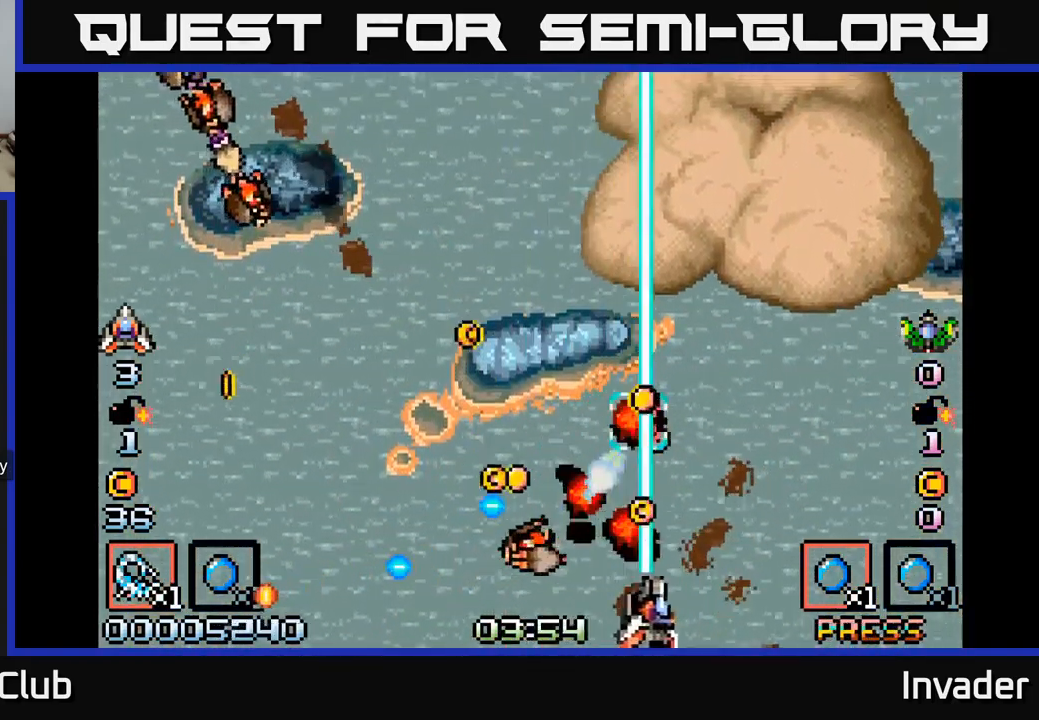
{"buttons": ["B"], "right_stick": "center", "events": [[84, "DPAD_DOWN", "up"], [117, "B", "up"], [200, "DPAD_RIGHT", "up"], [250, "DPAD_LEFT", "down"], [350, "B", "down"], [467, "DPAD_LEFT", "up"]]}
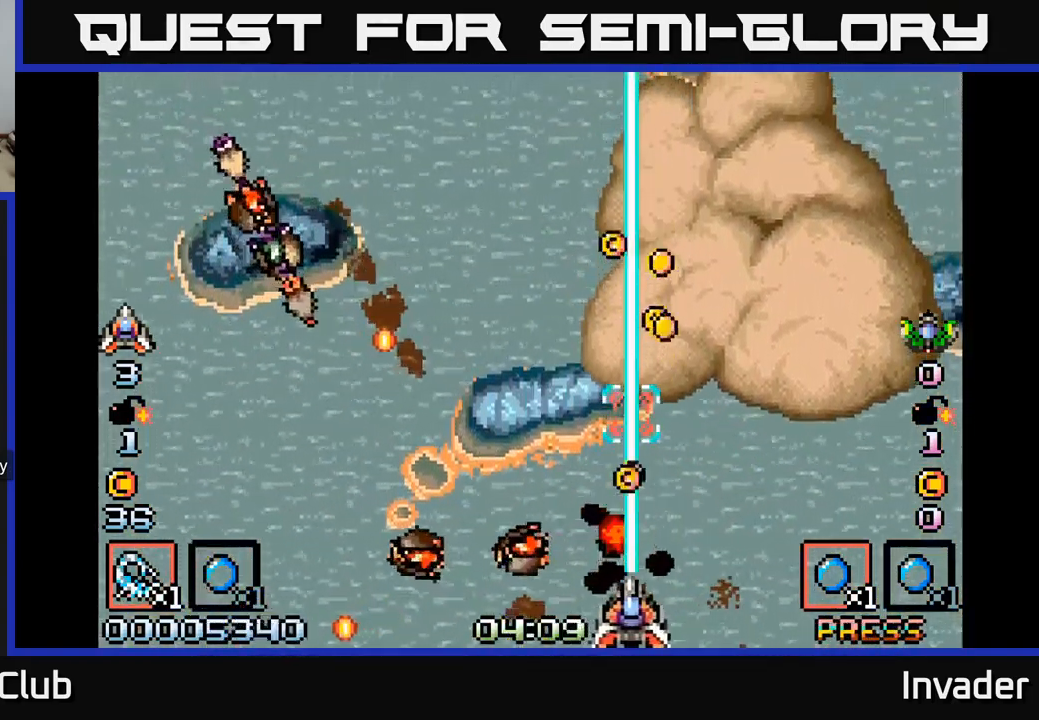
{"buttons": ["DPAD_UP"], "right_stick": "center", "events": [[34, "DPAD_RIGHT", "down"], [200, "B", "up"], [284, "DPAD_RIGHT", "up"], [284, "DPAD_UP", "down"], [300, "DPAD_LEFT", "down"], [367, "DPAD_UP", "up"], [500, "DPAD_LEFT", "up"], [500, "DPAD_UP", "down"]]}
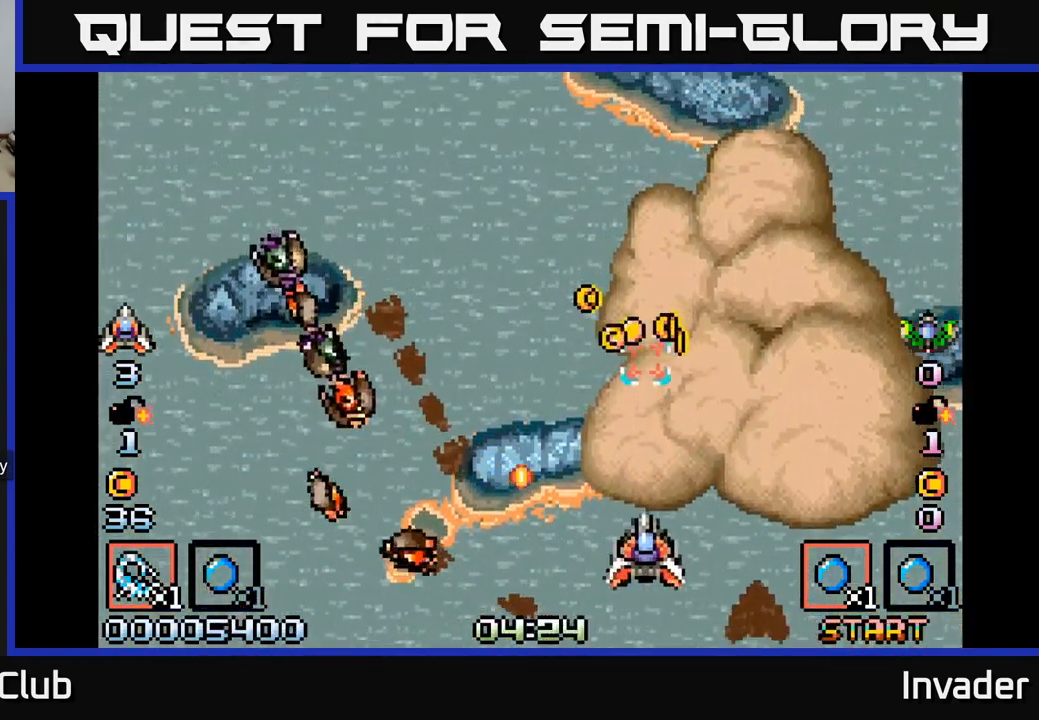
{"buttons": ["DPAD_DOWN", "DPAD_LEFT"], "right_stick": "center", "events": [[184, "DPAD_LEFT", "down"], [217, "DPAD_UP", "up"], [284, "DPAD_DOWN", "down"]]}
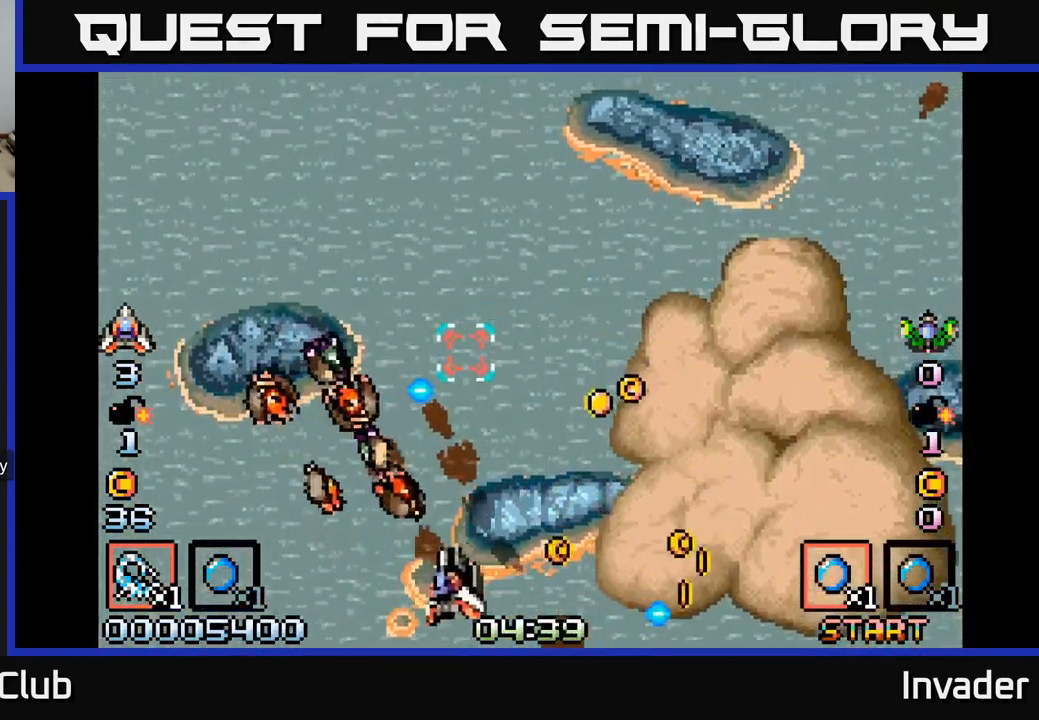
{"buttons": ["DPAD_RIGHT"], "right_stick": "center", "events": [[100, "B", "down"], [167, "DPAD_DOWN", "up"], [301, "DPAD_LEFT", "up"], [334, "DPAD_RIGHT", "down"], [434, "B", "up"]]}
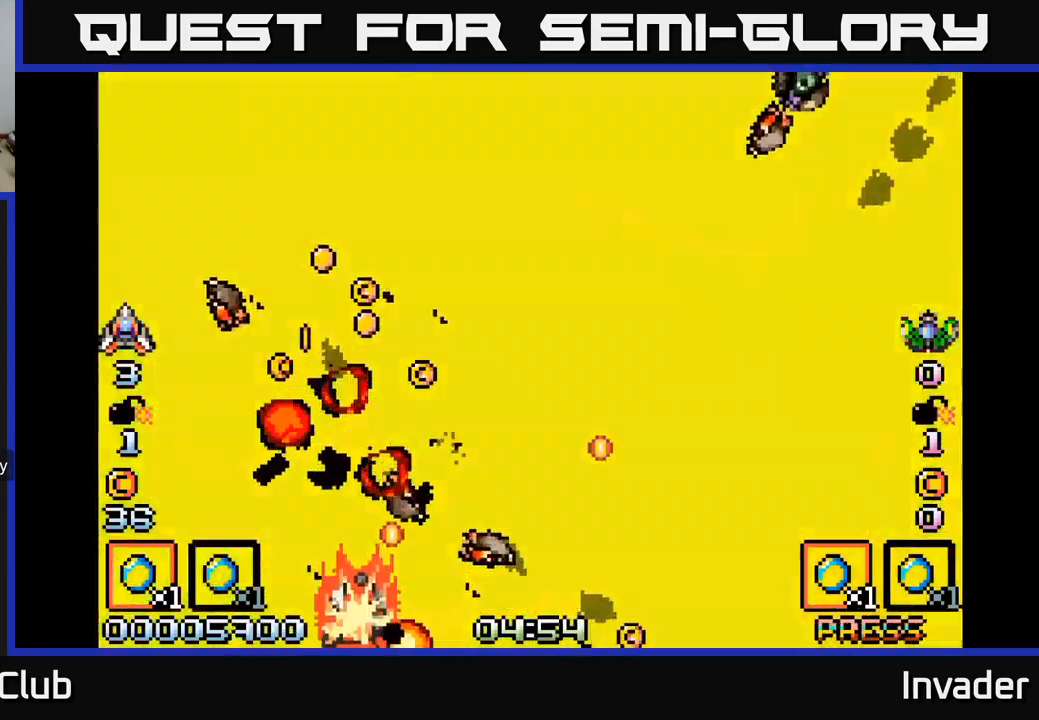
{"buttons": ["B"], "right_stick": "center", "events": [[167, "B", "down"], [317, "DPAD_RIGHT", "up"], [350, "B", "up"], [400, "B", "down"]]}
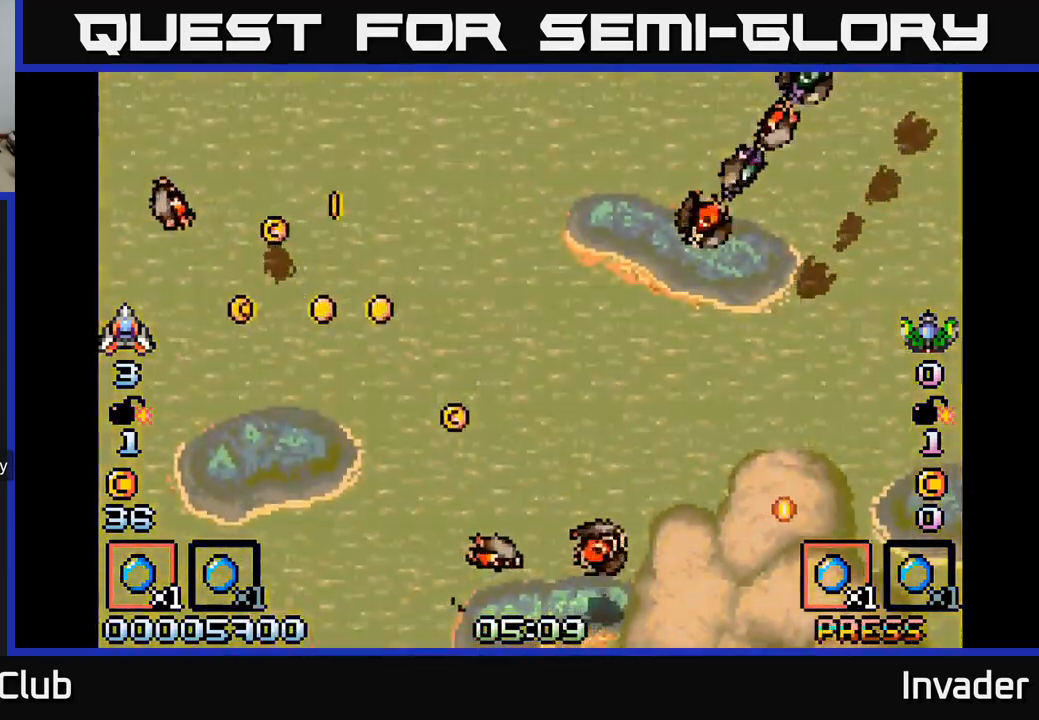
{"buttons": [], "right_stick": "center", "events": [[33, "B", "up"], [150, "B", "down"], [250, "B", "up"], [267, "DPAD_RIGHT", "down"], [433, "DPAD_RIGHT", "up"]]}
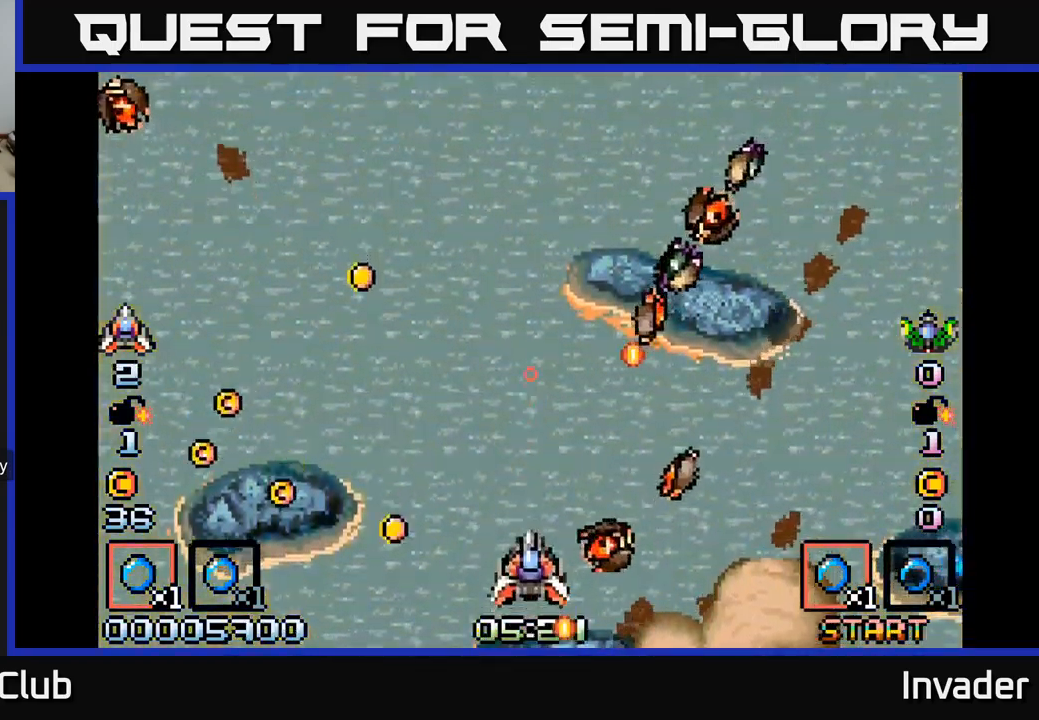
{"buttons": ["B", "DPAD_RIGHT"], "right_stick": "center", "events": [[167, "DPAD_RIGHT", "down"], [283, "B", "down"], [300, "DPAD_DOWN", "down"], [317, "DPAD_RIGHT", "up"], [367, "B", "up"], [433, "B", "down"], [483, "DPAD_RIGHT", "down"], [500, "DPAD_DOWN", "up"]]}
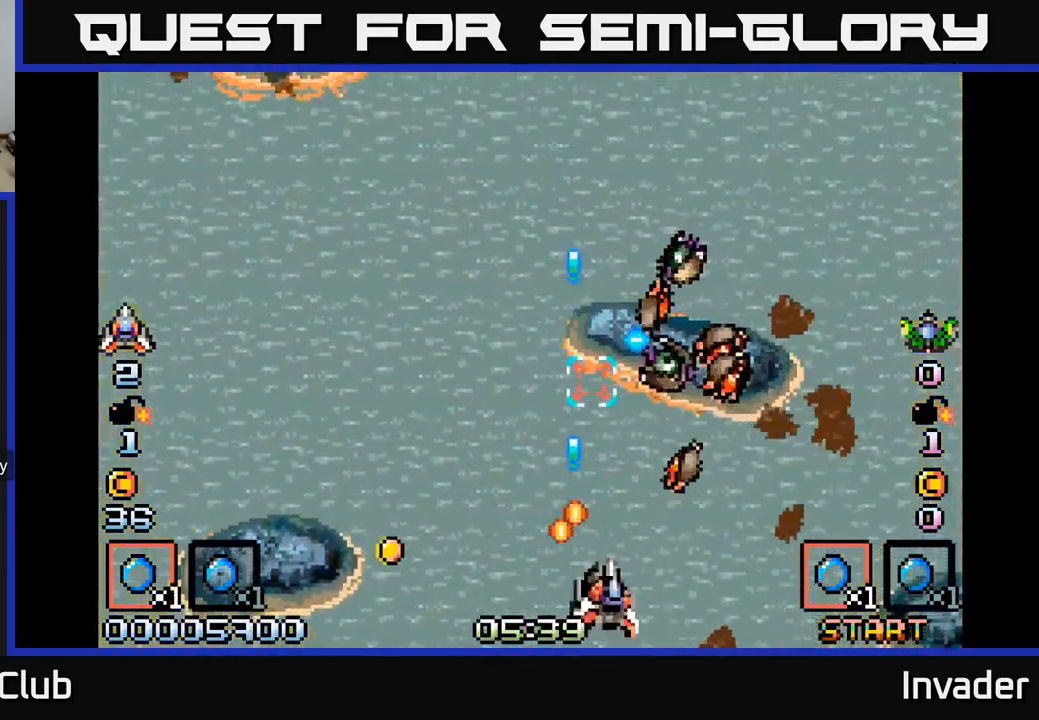
{"buttons": ["B"], "right_stick": "center", "events": [[17, "B", "up"], [17, "DPAD_RIGHT", "up"], [83, "B", "down"], [133, "DPAD_RIGHT", "down"], [150, "B", "up"], [217, "B", "down"], [317, "B", "up"], [350, "B", "down"], [383, "DPAD_RIGHT", "up"], [450, "B", "up"], [483, "B", "down"]]}
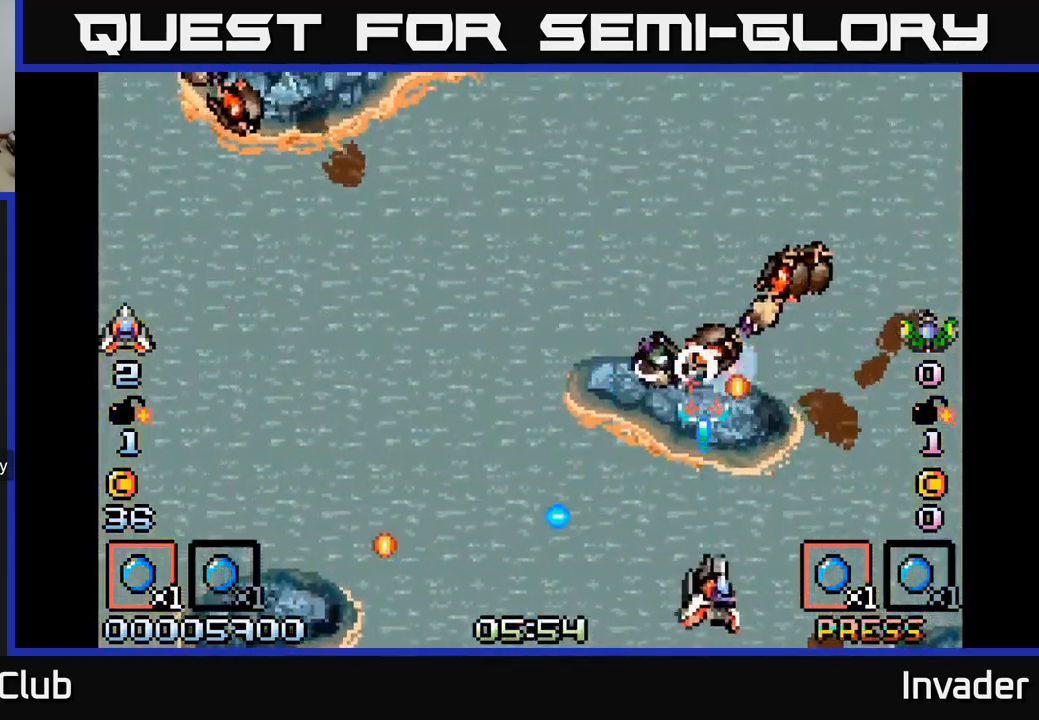
{"buttons": [], "right_stick": "center", "events": [[17, "DPAD_RIGHT", "down"], [17, "DPAD_UP", "down"], [83, "B", "up"], [133, "B", "down"], [233, "B", "up"], [283, "B", "down"], [283, "DPAD_RIGHT", "up"], [300, "DPAD_RIGHT", "down"], [333, "DPAD_RIGHT", "up"], [367, "B", "up"], [417, "B", "down"], [483, "DPAD_UP", "up"], [500, "B", "up"]]}
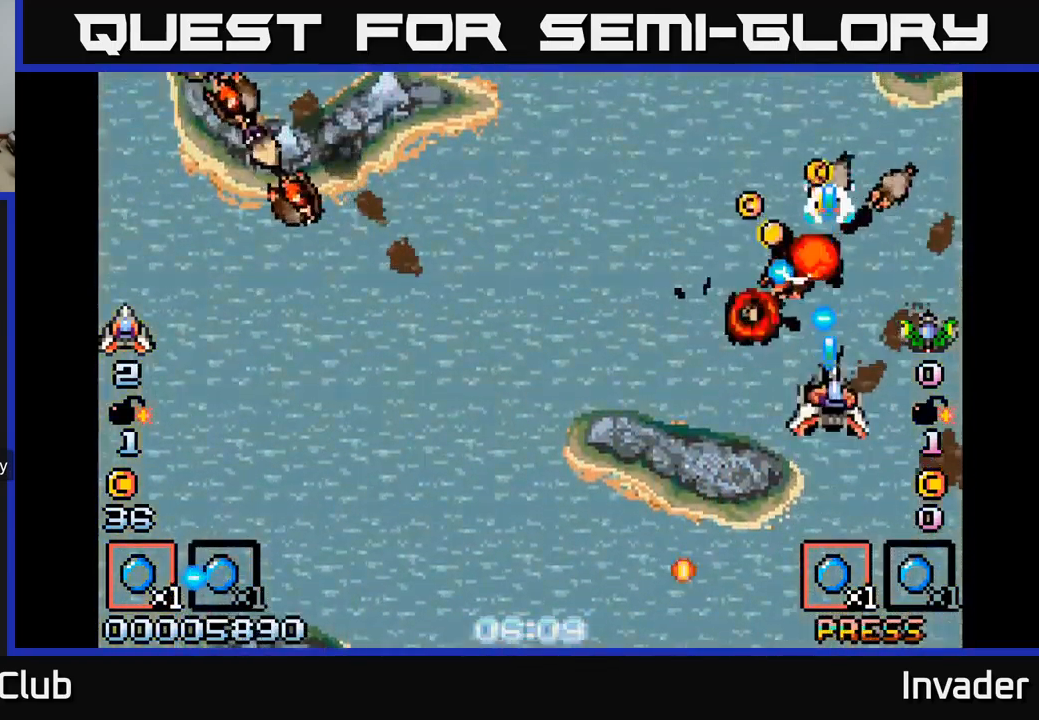
{"buttons": ["B"], "right_stick": "center", "events": [[33, "B", "down"], [83, "DPAD_RIGHT", "down"], [117, "B", "up"], [167, "B", "down"], [167, "DPAD_RIGHT", "up"], [267, "B", "up"], [317, "B", "down"], [383, "B", "up"], [450, "B", "down"]]}
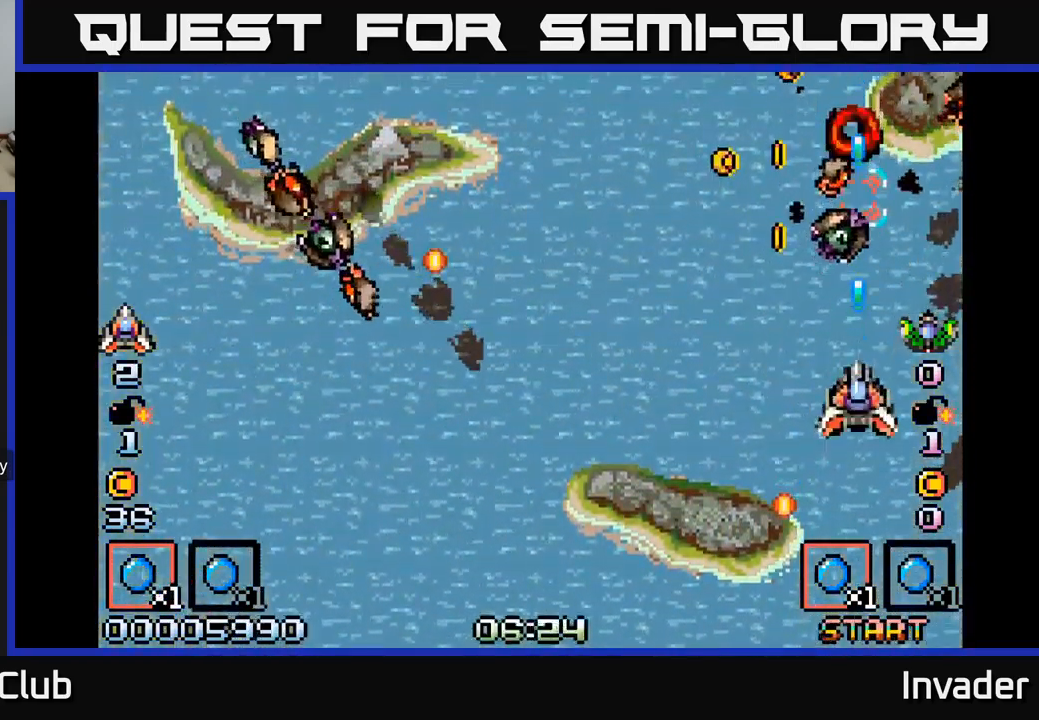
{"buttons": ["DPAD_DOWN"], "right_stick": "center", "events": [[33, "B", "up"], [83, "B", "down"], [167, "B", "up"], [233, "B", "down"], [317, "B", "up"], [383, "B", "down"], [467, "B", "up"], [483, "DPAD_DOWN", "down"]]}
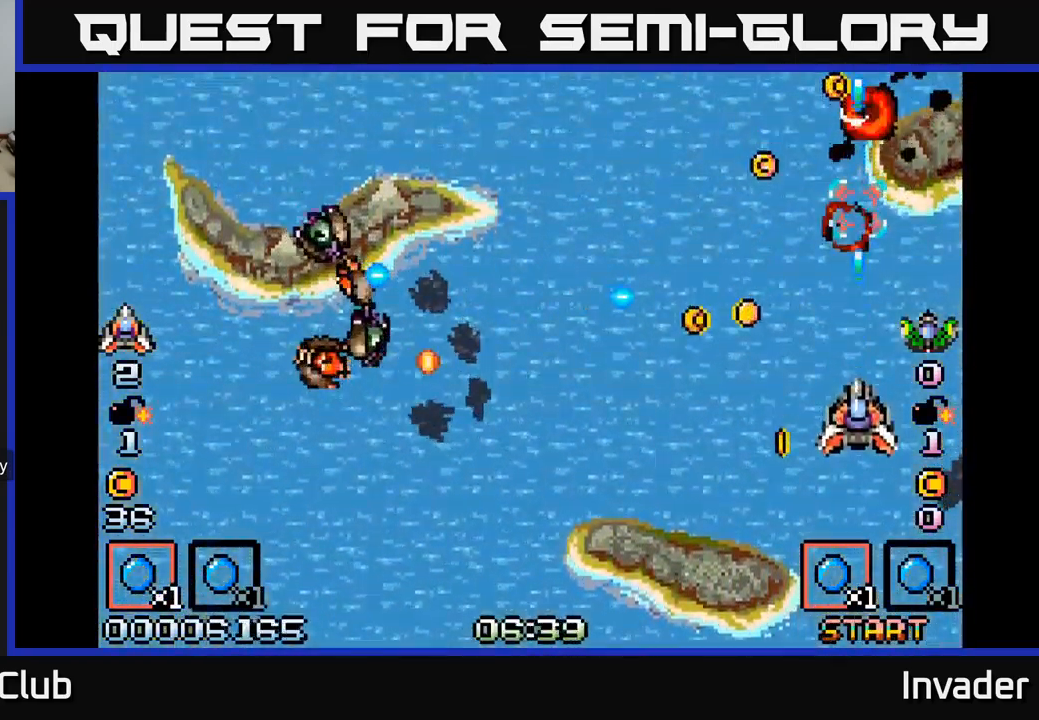
{"buttons": ["B", "DPAD_LEFT"], "right_stick": "center", "events": [[17, "B", "down"], [50, "DPAD_RIGHT", "down"], [83, "B", "up"], [83, "DPAD_DOWN", "up"], [167, "B", "down"], [167, "DPAD_DOWN", "down"], [200, "DPAD_RIGHT", "up"], [233, "B", "up"], [233, "DPAD_LEFT", "down"], [300, "B", "down"], [383, "DPAD_DOWN", "up"], [400, "B", "up"], [467, "B", "down"]]}